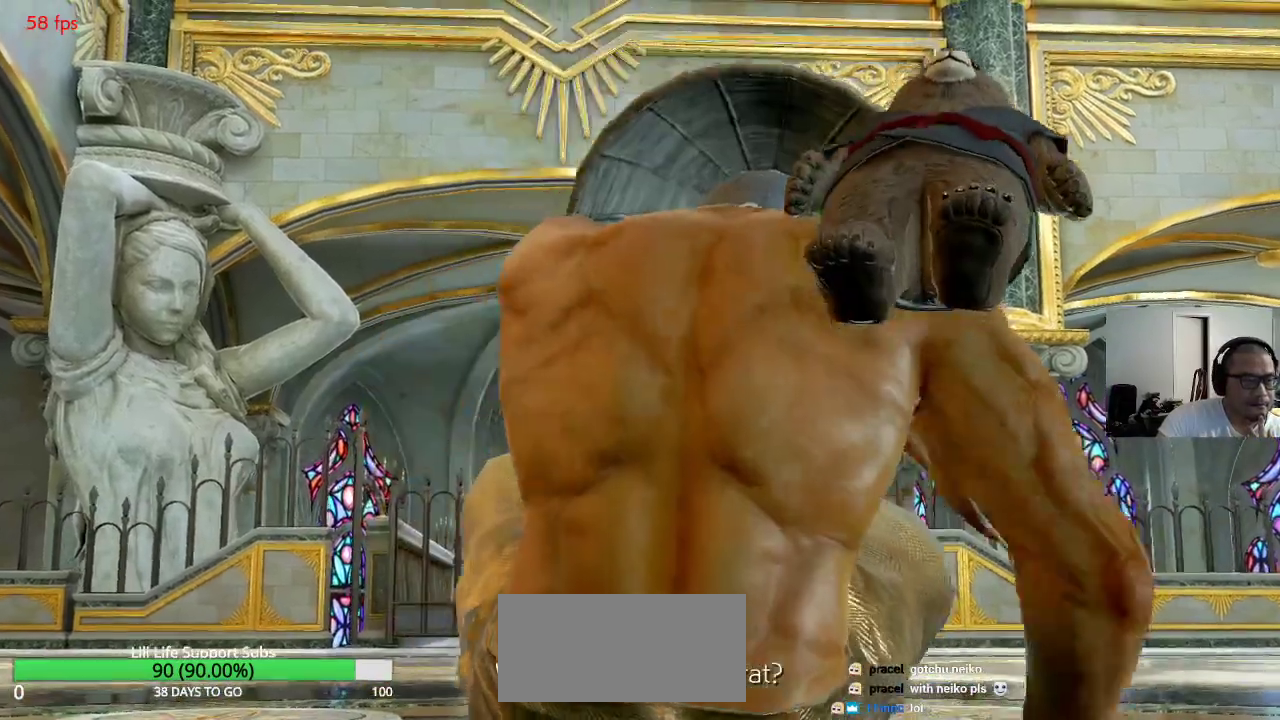
Gameplay with a controller (arcade stick); each line is a JSON object with the inputs held at the frame after it. "events" lists button and stick changes between this image and that frame as [ms after this image, input, new state], when the widget could be followed in between. Not read: L3 R3 keyboard_mouse.
{"buttons": [], "left_stick": "center", "events": []}
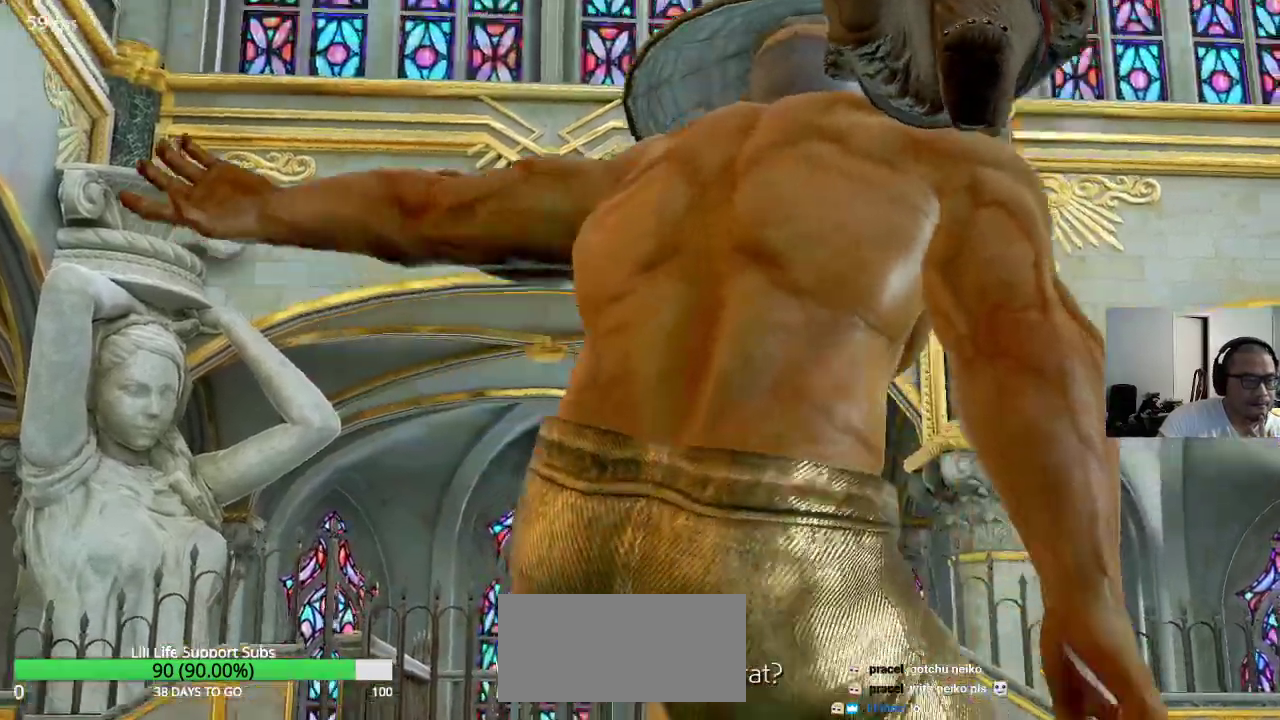
{"buttons": [], "left_stick": "center", "events": []}
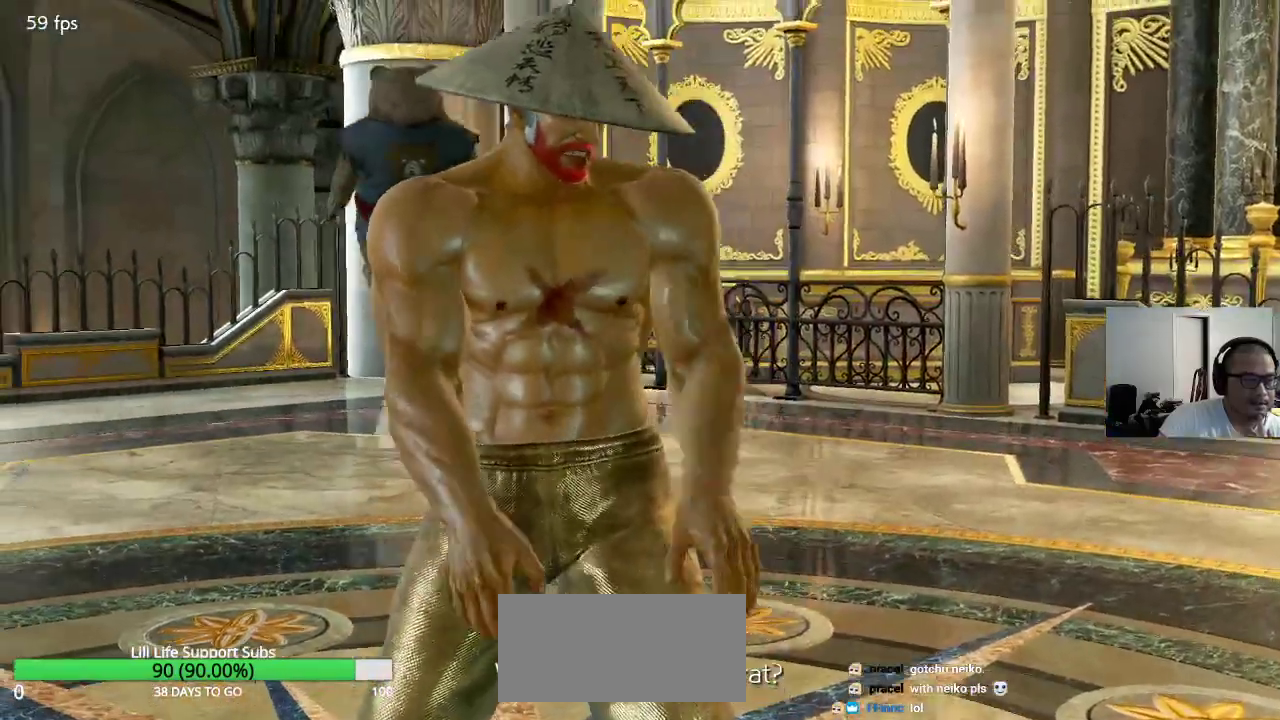
{"buttons": [], "left_stick": "center", "events": []}
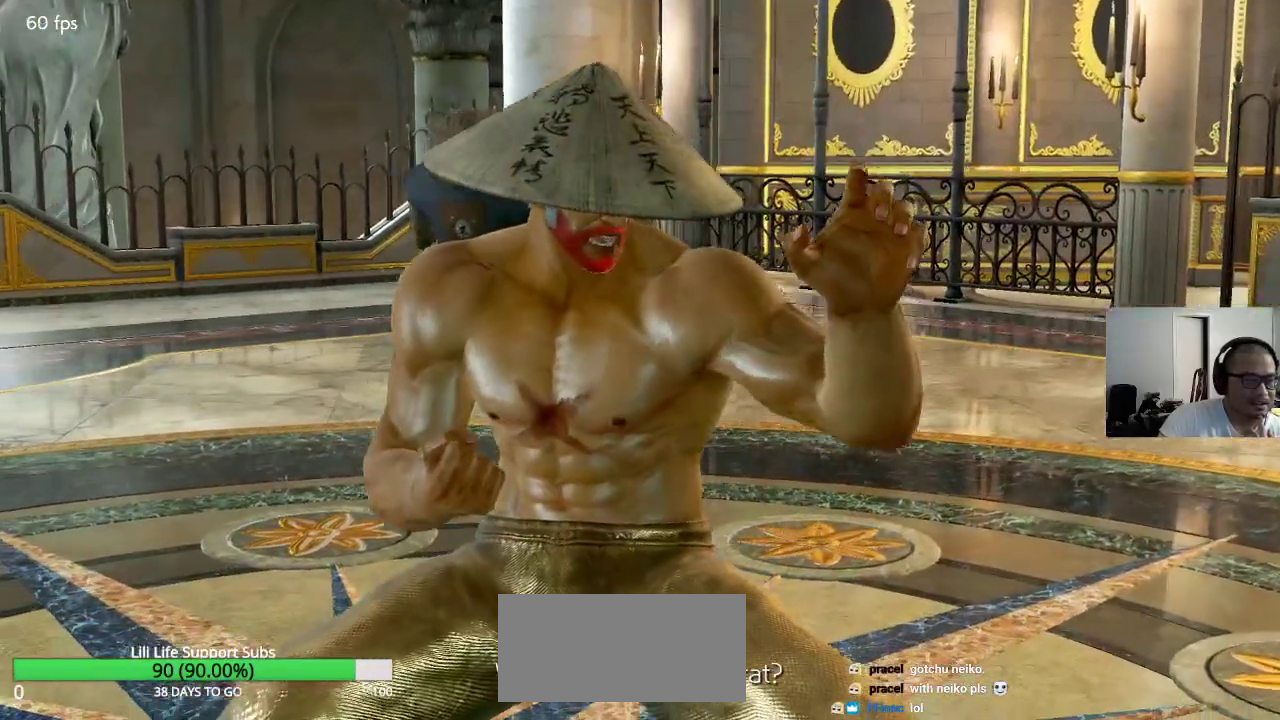
{"buttons": [], "left_stick": "center", "events": []}
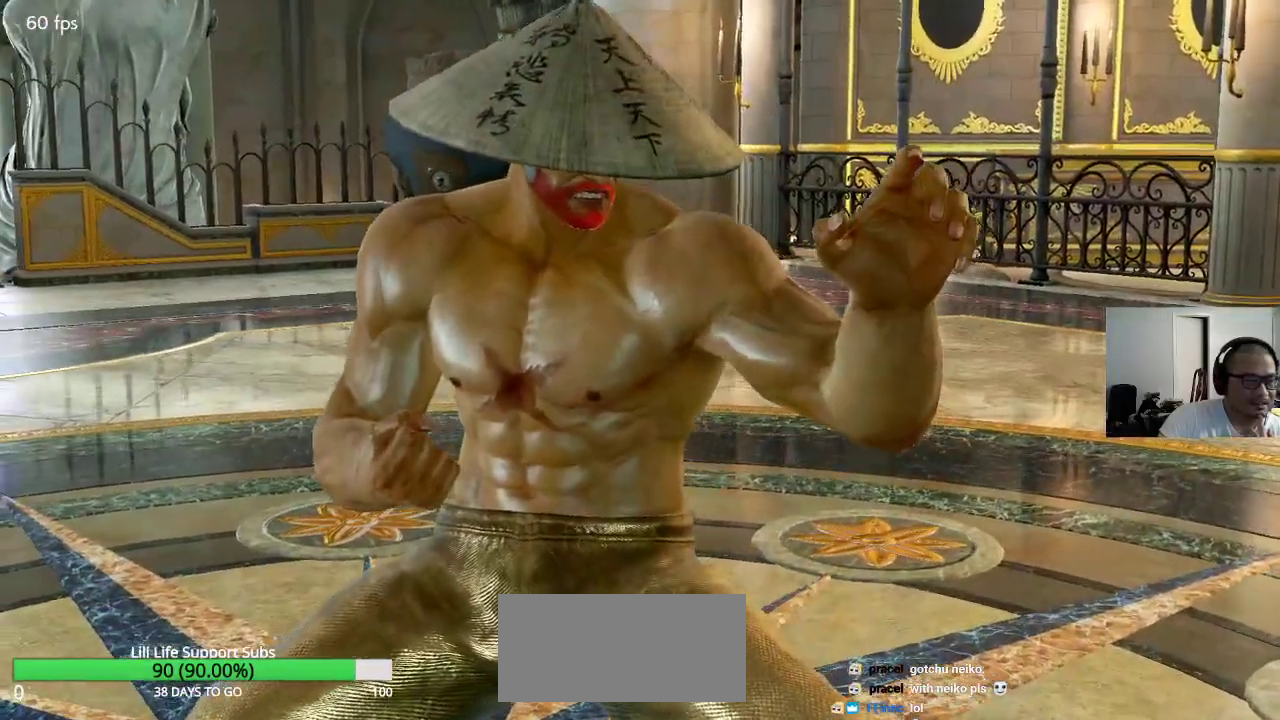
{"buttons": [], "left_stick": "center"}
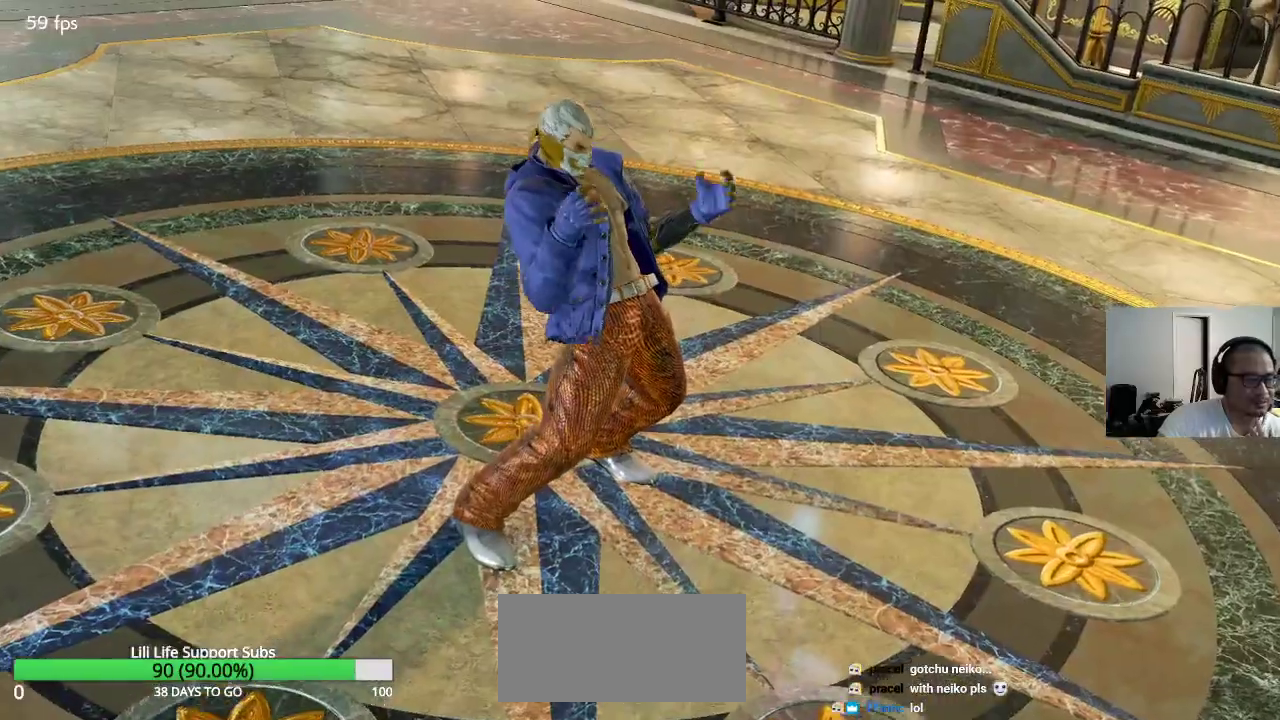
{"buttons": [], "left_stick": "center"}
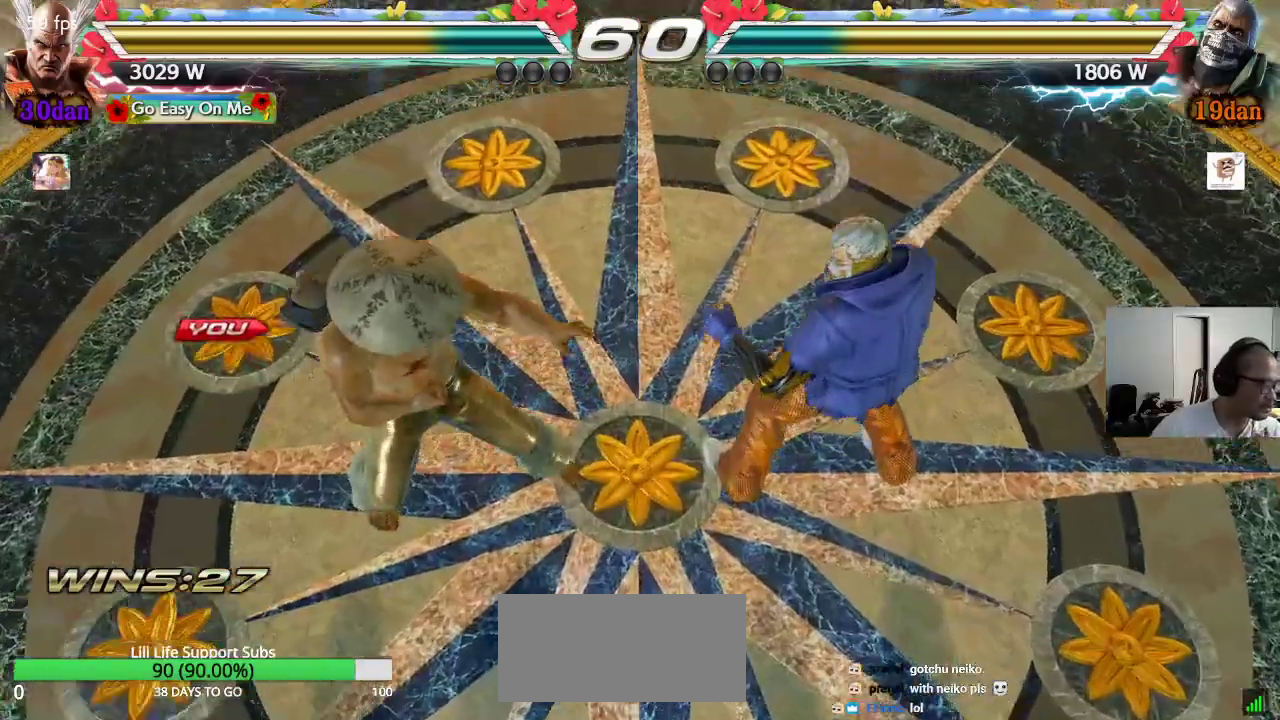
{"buttons": [], "left_stick": "center", "events": []}
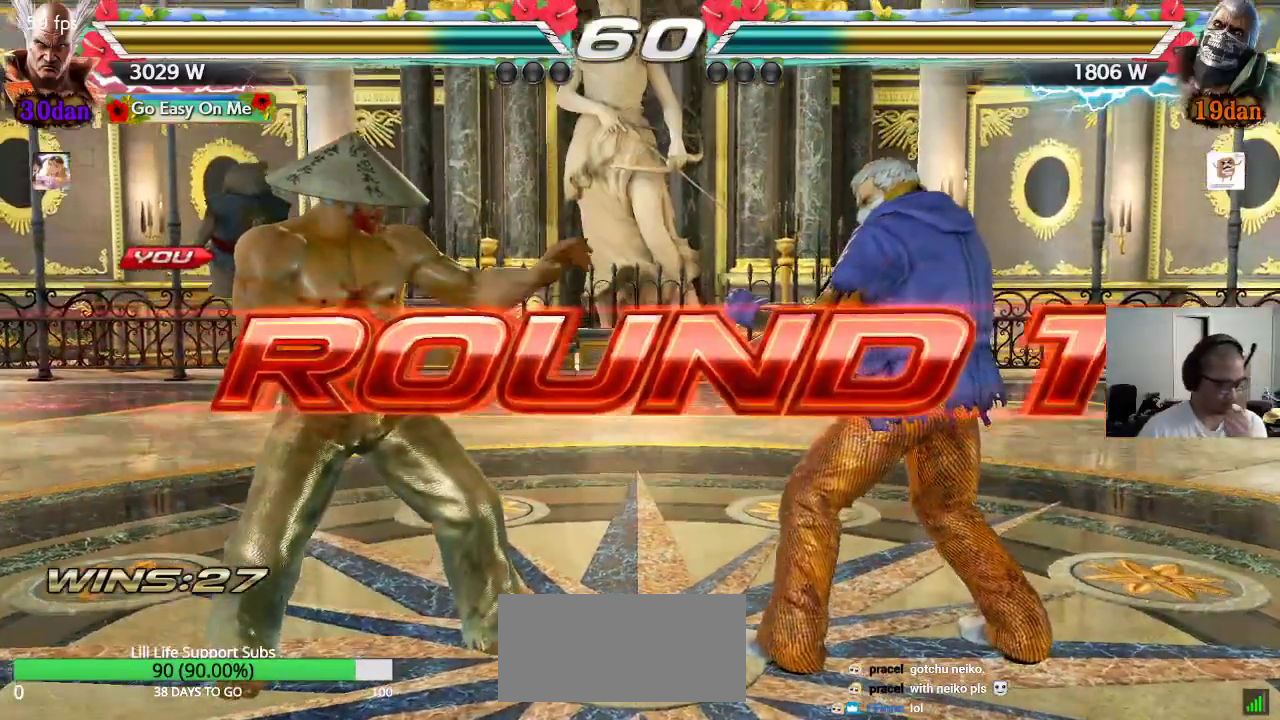
{"buttons": [], "left_stick": "center", "events": []}
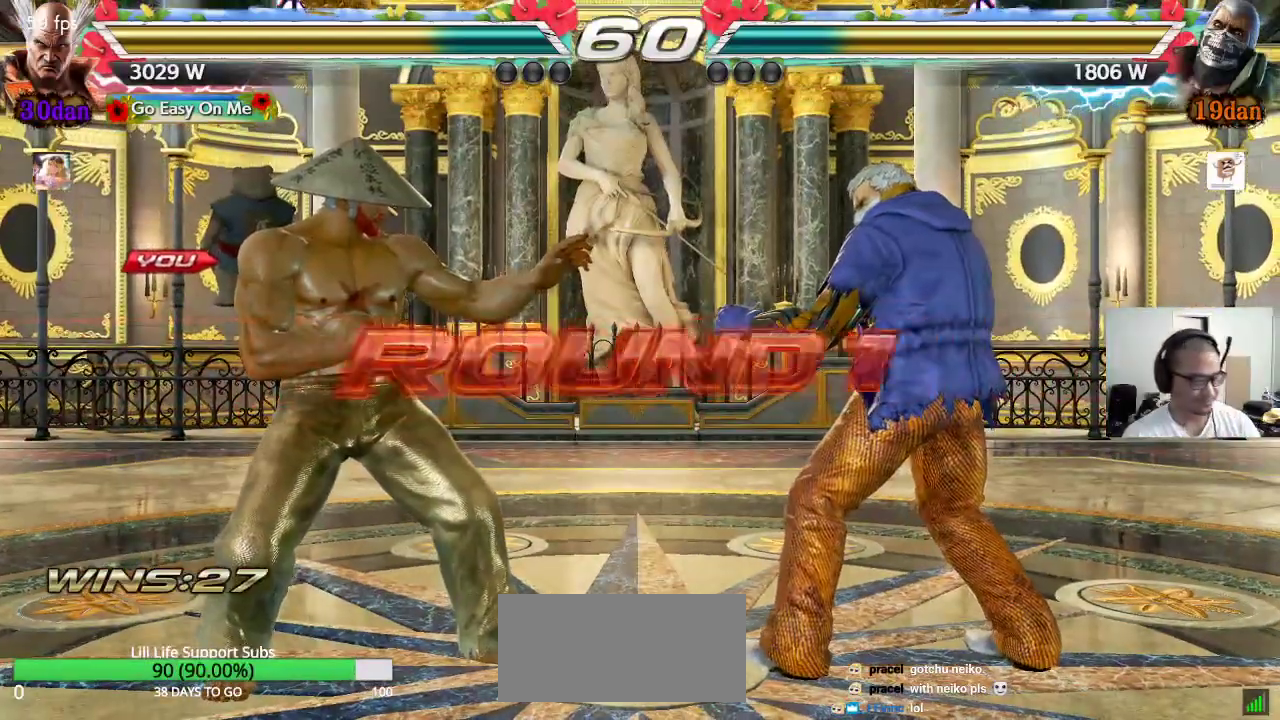
{"buttons": ["CROSS", "SQUARE"], "left_stick": "center", "events": [[300, "CROSS", "down"], [300, "SQUARE", "down"], [400, "CROSS", "up"], [467, "CROSS", "down"]]}
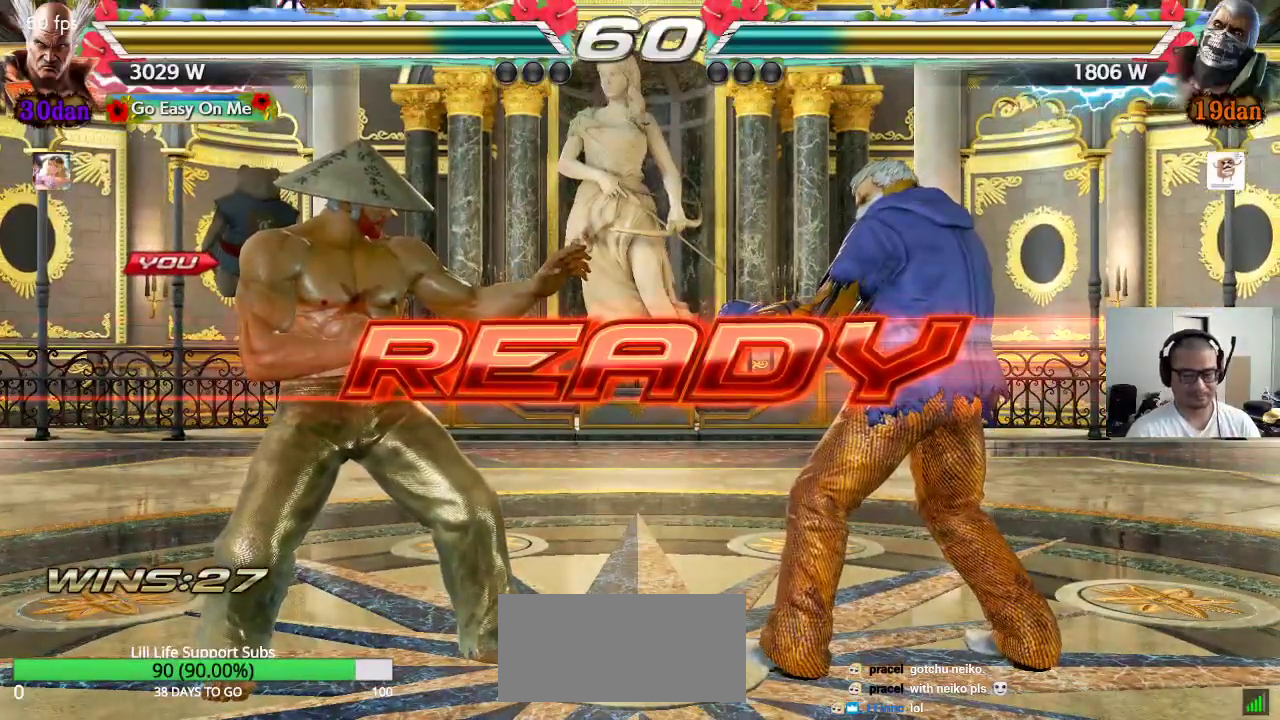
{"buttons": ["SQUARE", "TRIANGLE"], "left_stick": "center", "events": [[33, "CROSS", "up"], [33, "TRIANGLE", "down"], [50, "SQUARE", "up"], [100, "CROSS", "down"], [100, "TRIANGLE", "up"], [117, "SQUARE", "down"], [167, "SQUARE", "up"], [183, "TRIANGLE", "down"], [200, "CROSS", "up"], [267, "CROSS", "down"], [267, "SQUARE", "down"], [267, "TRIANGLE", "up"], [317, "TRIANGLE", "down"], [500, "CROSS", "up"]]}
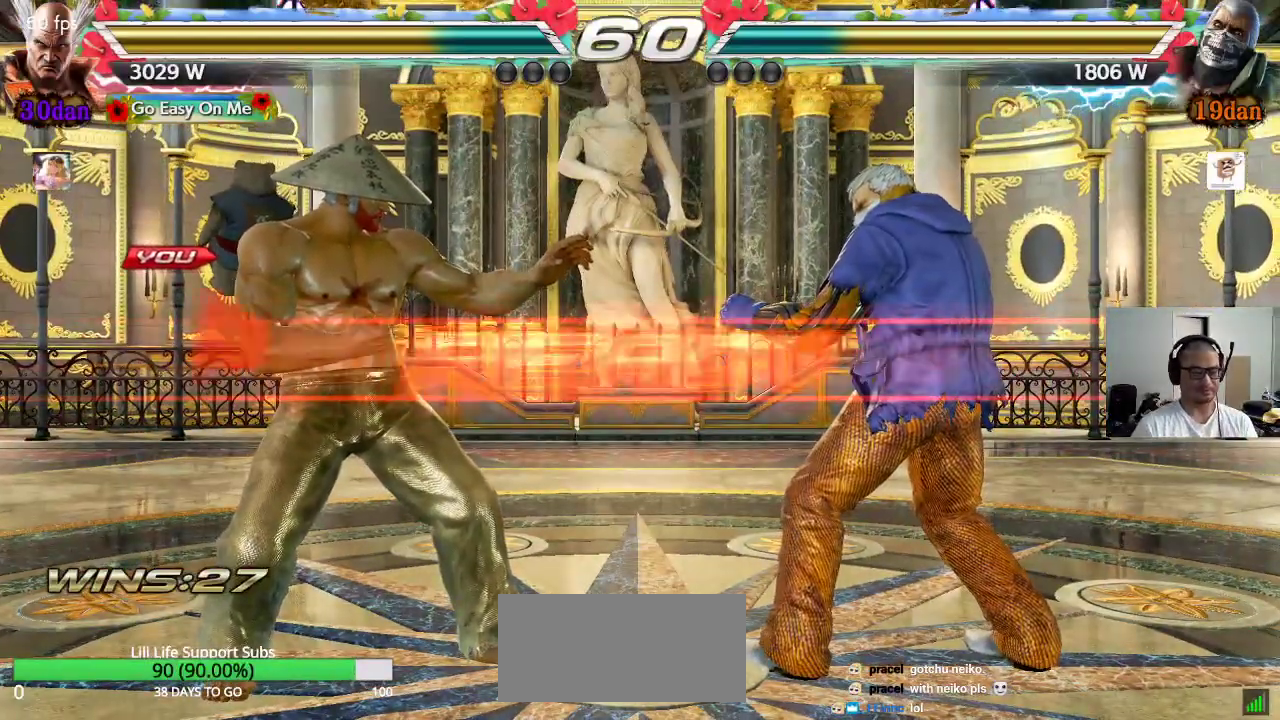
{"buttons": [], "left_stick": "center", "events": [[167, "TRIANGLE", "up"], [217, "SQUARE", "up"]]}
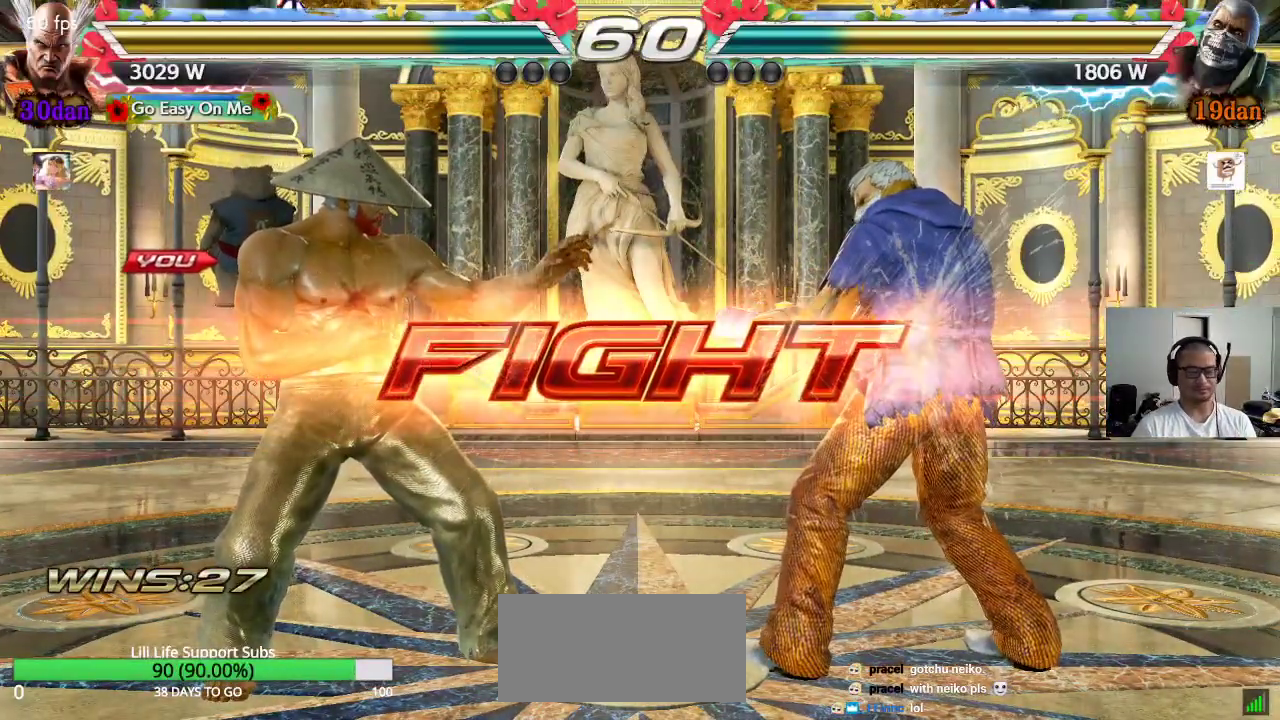
{"buttons": [], "left_stick": "left", "events": [[50, "left_stick", "right"], [67, "SQUARE", "down"], [317, "SQUARE", "up"], [350, "left_stick", "center"], [450, "left_stick", "left"]]}
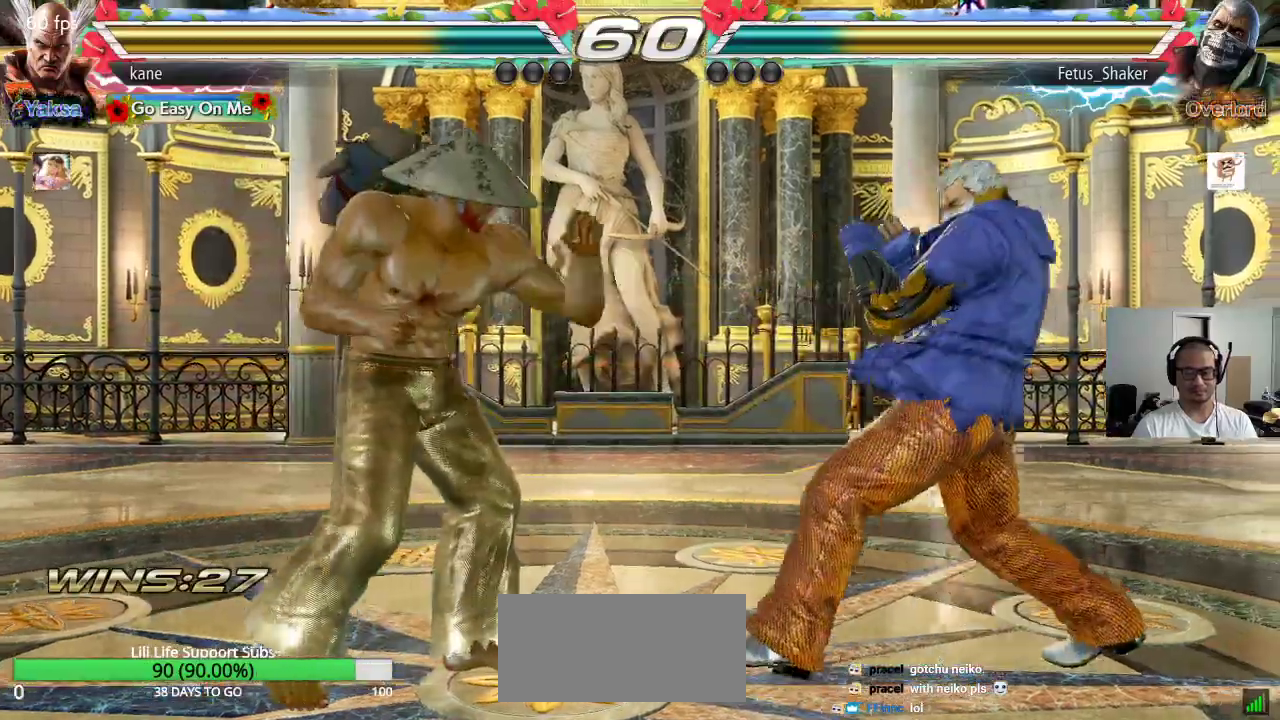
{"buttons": [], "left_stick": "center", "events": [[17, "left_stick", "center"], [67, "left_stick", "left"], [217, "left_stick", "center"], [267, "left_stick", "down"], [333, "left_stick", "center"], [417, "left_stick", "right"], [467, "left_stick", "center"]]}
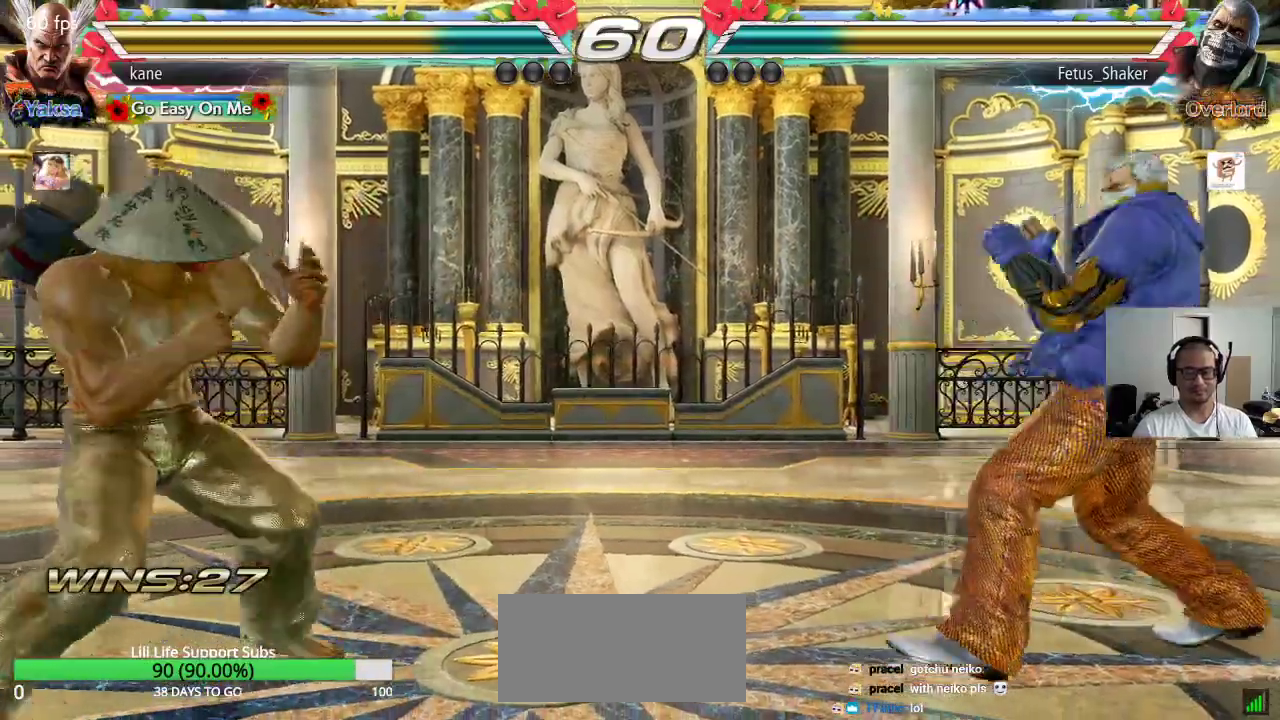
{"buttons": [], "left_stick": "right", "events": [[17, "left_stick", "right"], [117, "left_stick", "center"], [167, "left_stick", "down"], [283, "left_stick", "center"], [333, "left_stick", "right"], [417, "left_stick", "down"], [483, "left_stick", "right"]]}
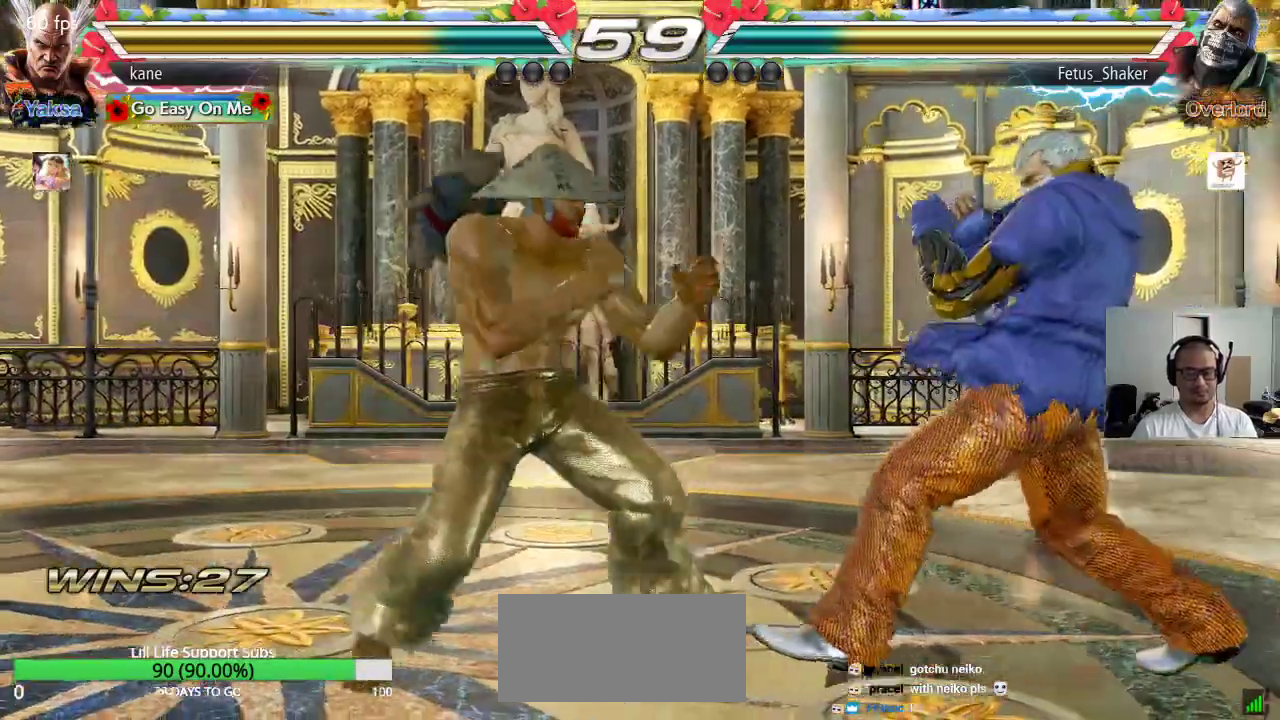
{"buttons": [], "left_stick": "center", "events": [[17, "left_stick", "down"], [50, "left_stick", "right"], [100, "CIRCLE", "down"], [150, "CIRCLE", "up"], [333, "left_stick", "center"]]}
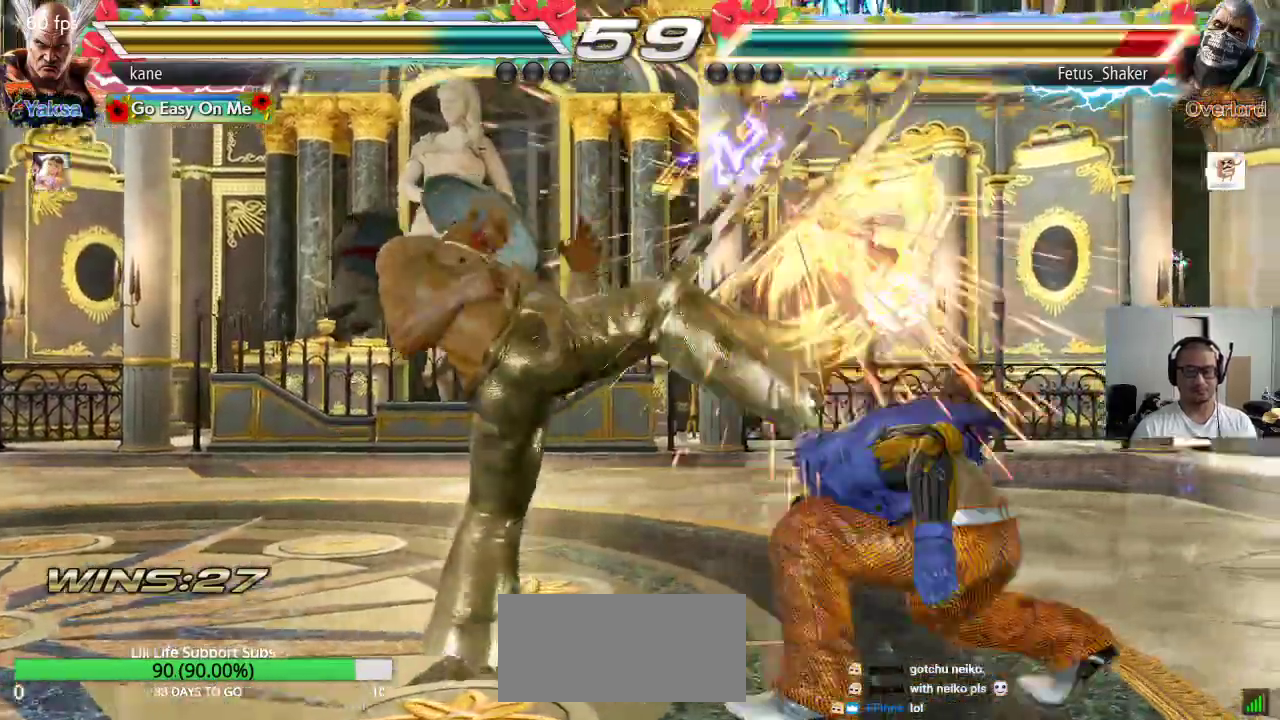
{"buttons": [], "left_stick": "right", "events": [[233, "left_stick", "down"], [283, "left_stick", "center"], [350, "left_stick", "right"], [400, "left_stick", "center"], [467, "left_stick", "right"]]}
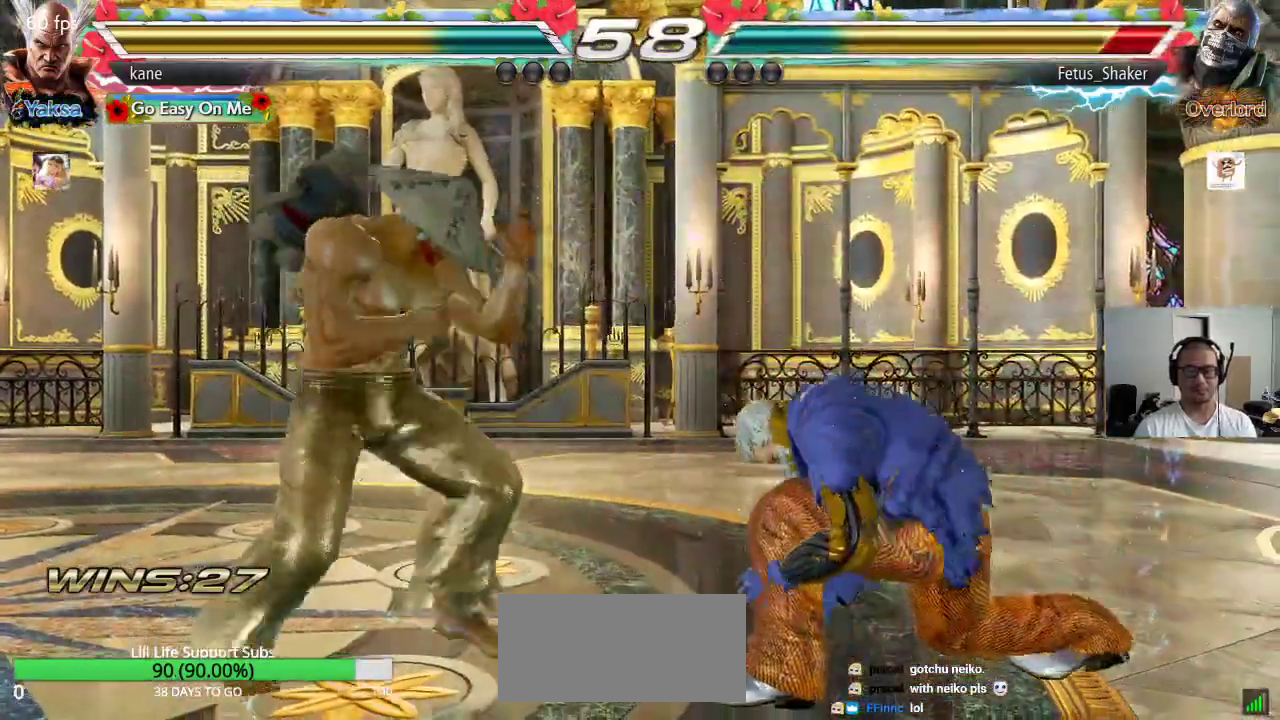
{"buttons": [], "left_stick": "right", "events": [[50, "left_stick", "center"], [100, "left_stick", "down"], [183, "left_stick", "right"], [233, "left_stick", "center"], [383, "left_stick", "right"], [450, "CIRCLE", "down"], [483, "CIRCLE", "up"]]}
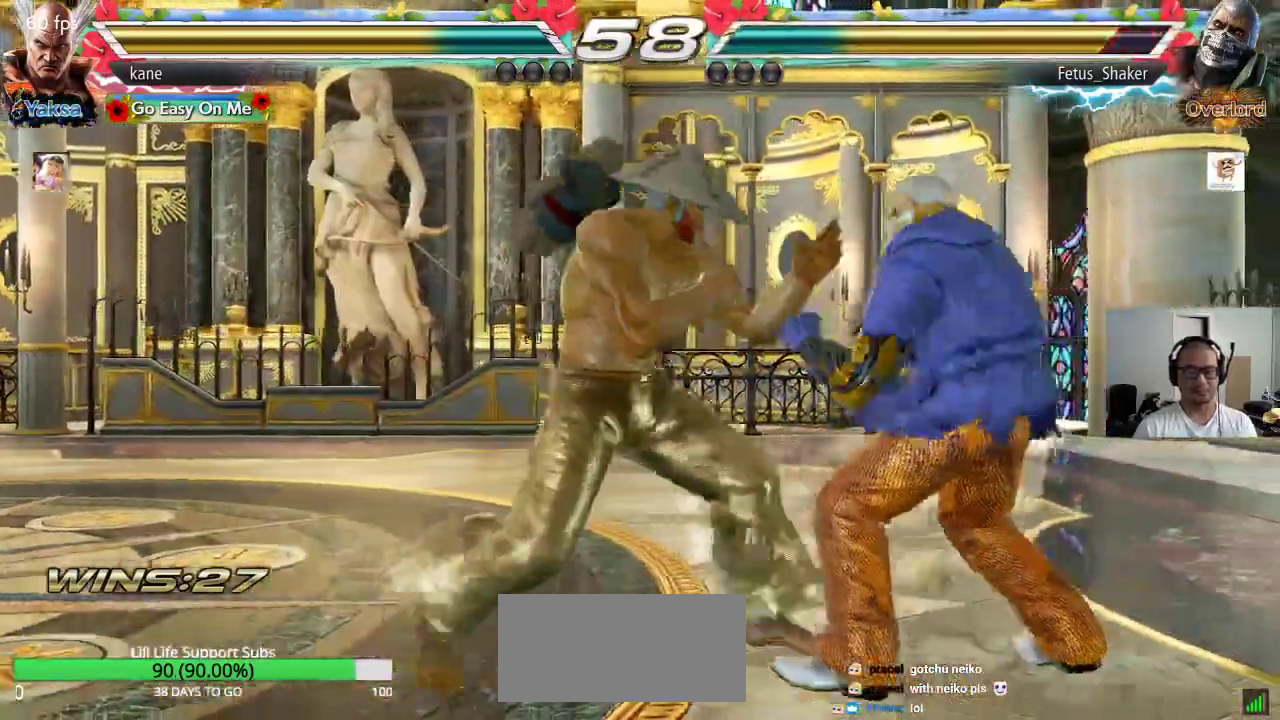
{"buttons": [], "left_stick": "center", "events": [[133, "left_stick", "center"]]}
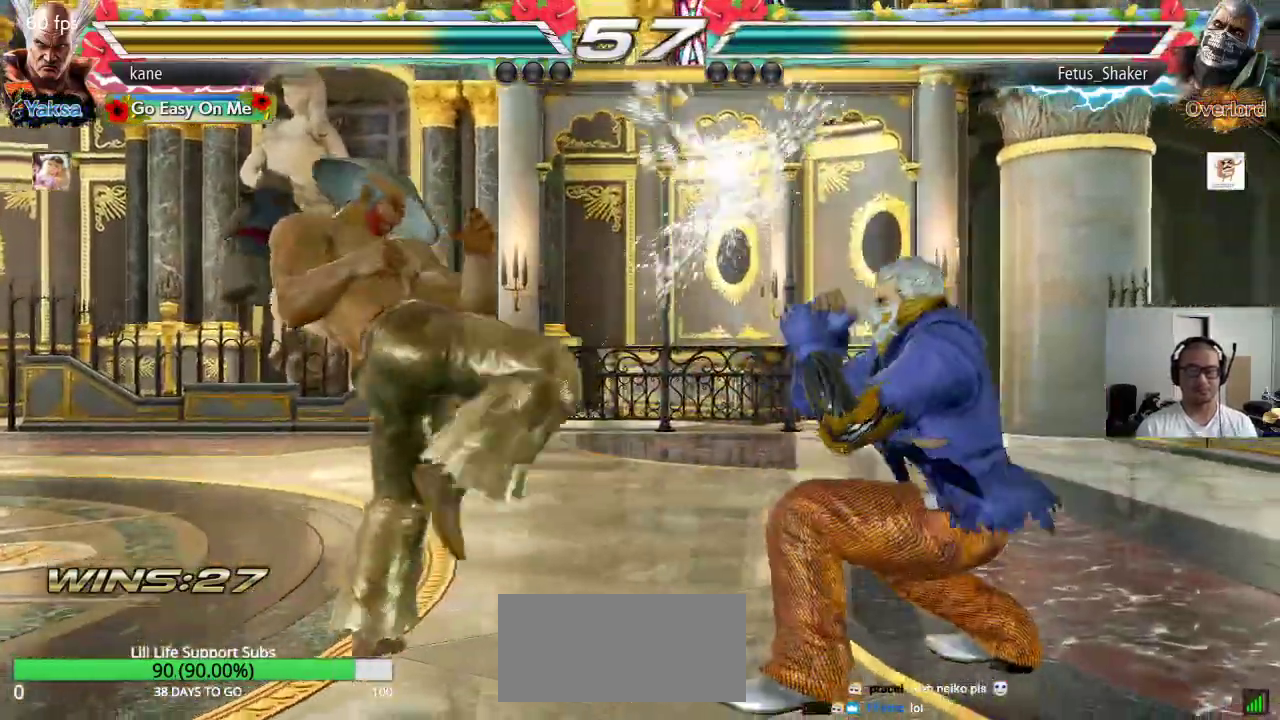
{"buttons": [], "left_stick": "center", "events": [[50, "left_stick", "down-right"], [100, "SQUARE", "down"], [167, "SQUARE", "up"], [250, "left_stick", "center"]]}
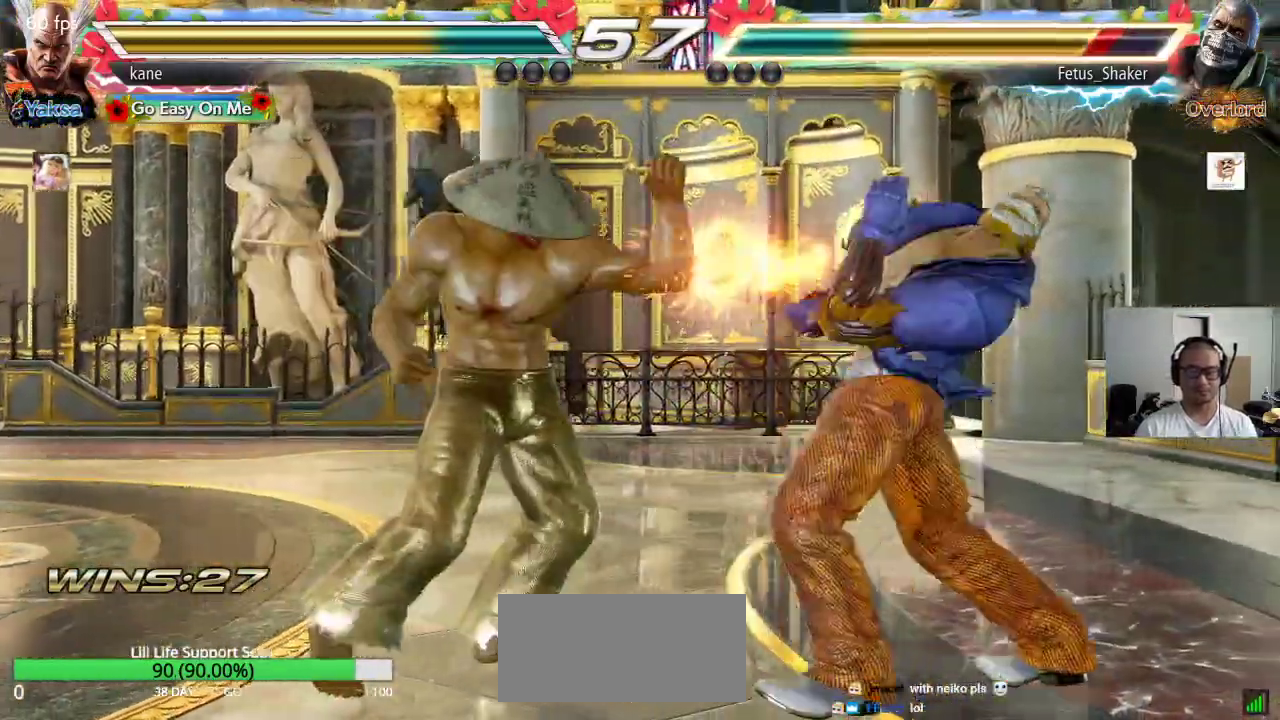
{"buttons": [], "left_stick": "center", "events": [[150, "left_stick", "left"], [200, "left_stick", "center"], [267, "left_stick", "left"], [383, "left_stick", "center"]]}
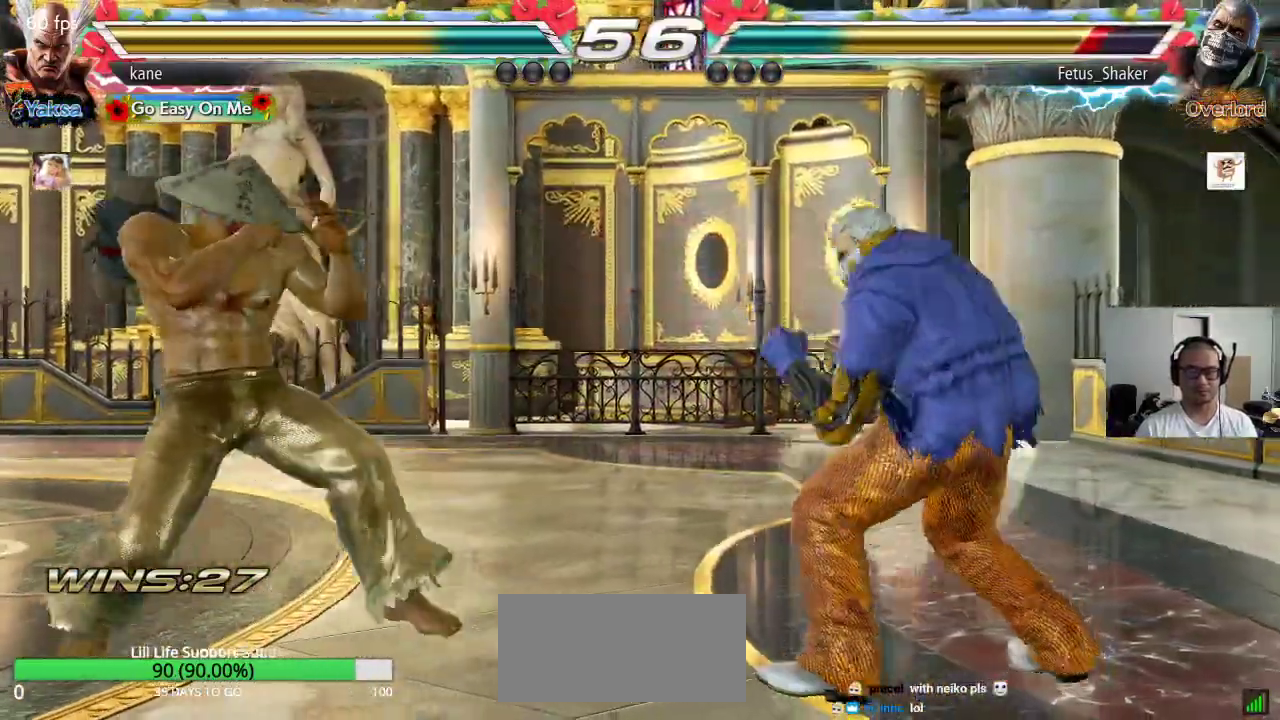
{"buttons": [], "left_stick": "right", "events": [[50, "left_stick", "right"], [117, "left_stick", "center"], [167, "left_stick", "right"], [267, "left_stick", "center"], [367, "left_stick", "left"], [500, "left_stick", "right"]]}
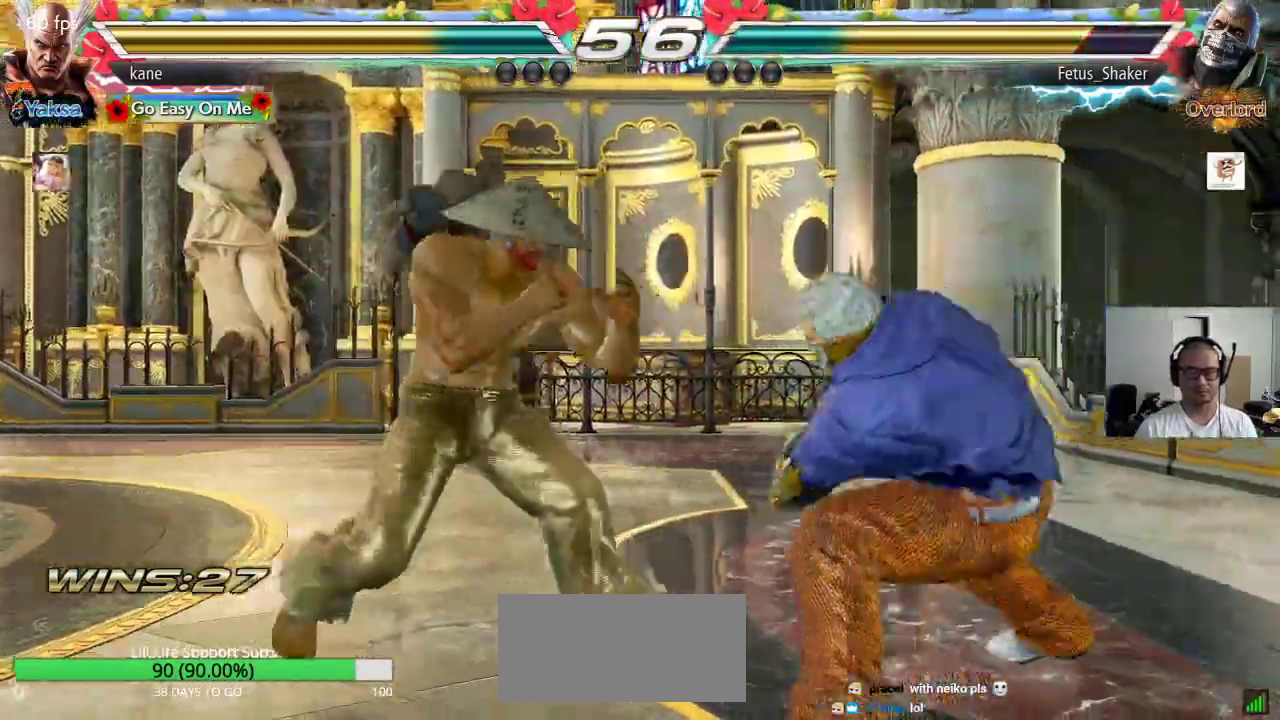
{"buttons": [], "left_stick": "center", "events": [[67, "left_stick", "down"], [100, "TRIANGLE", "down"], [117, "left_stick", "down-right"], [150, "TRIANGLE", "up"], [250, "left_stick", "center"]]}
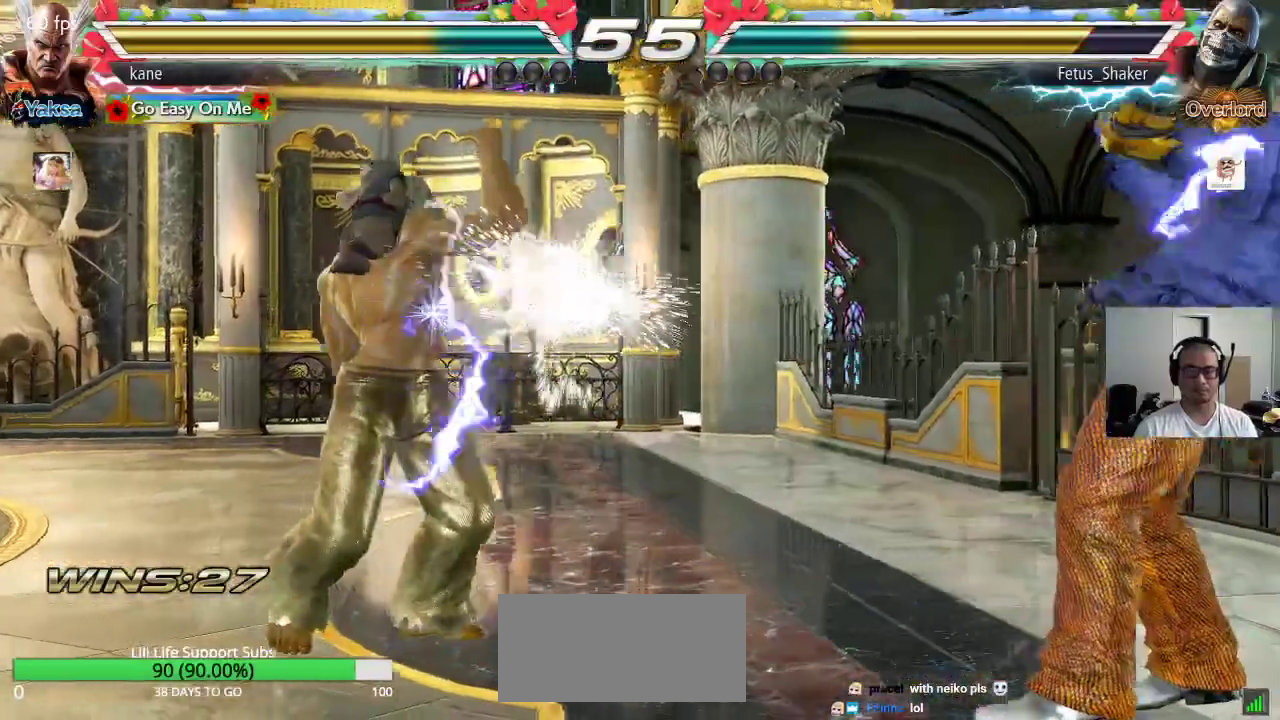
{"buttons": [], "left_stick": "center", "events": [[167, "left_stick", "left"], [233, "left_stick", "center"], [300, "left_stick", "left"], [400, "left_stick", "down"], [483, "left_stick", "center"]]}
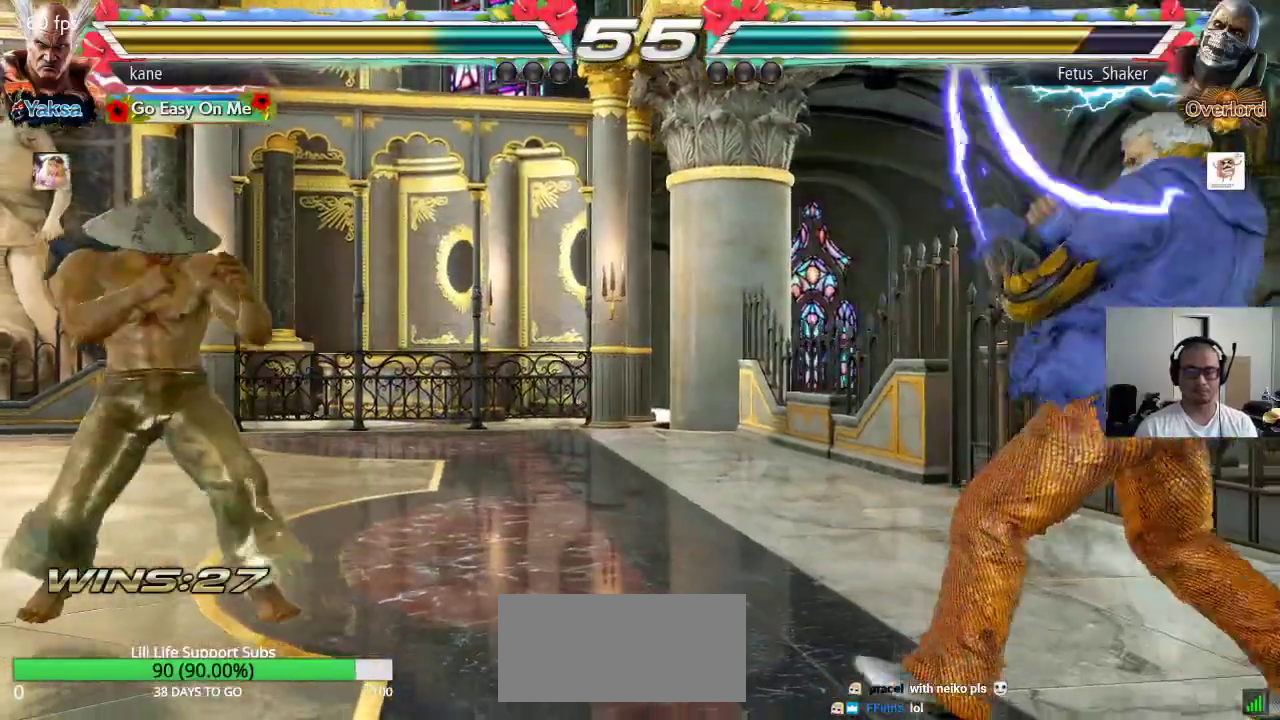
{"buttons": [], "left_stick": "down", "events": [[167, "left_stick", "right"], [217, "left_stick", "center"], [283, "left_stick", "right"], [367, "left_stick", "center"], [417, "left_stick", "down"]]}
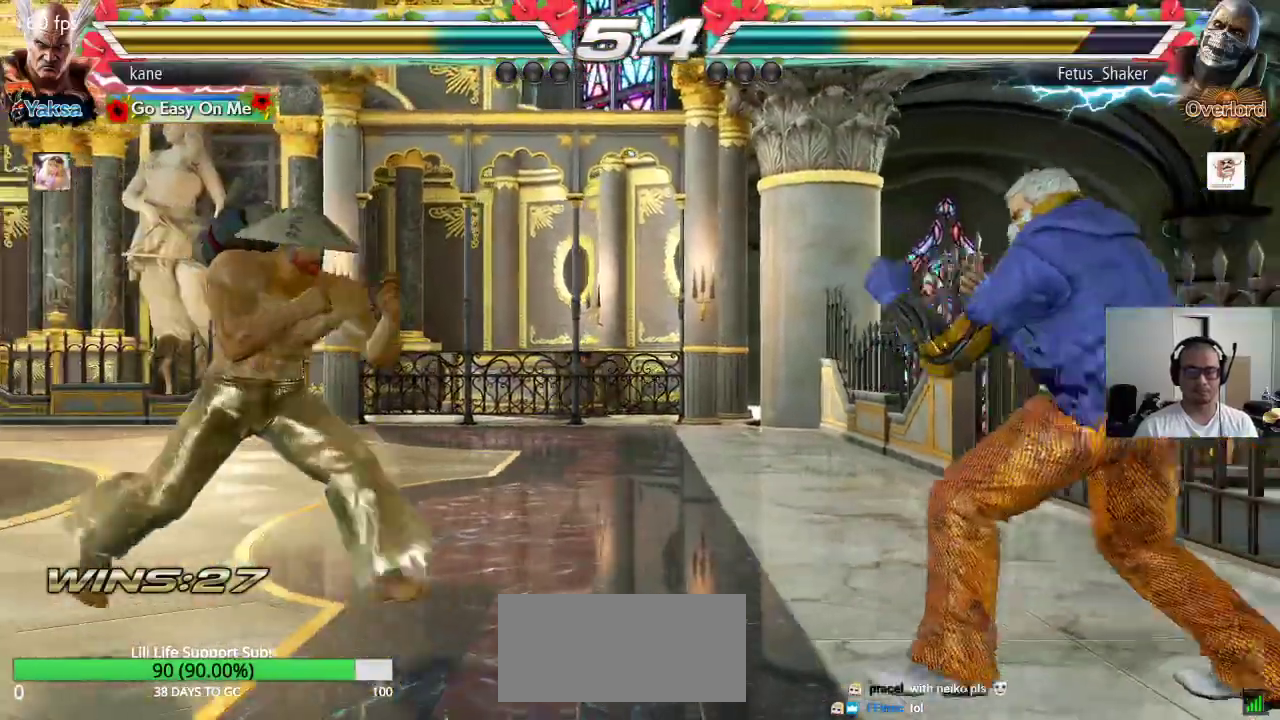
{"buttons": [], "left_stick": "left", "events": [[33, "left_stick", "center"], [83, "left_stick", "right"], [183, "left_stick", "center"], [250, "left_stick", "left"], [317, "left_stick", "center"], [367, "left_stick", "left"]]}
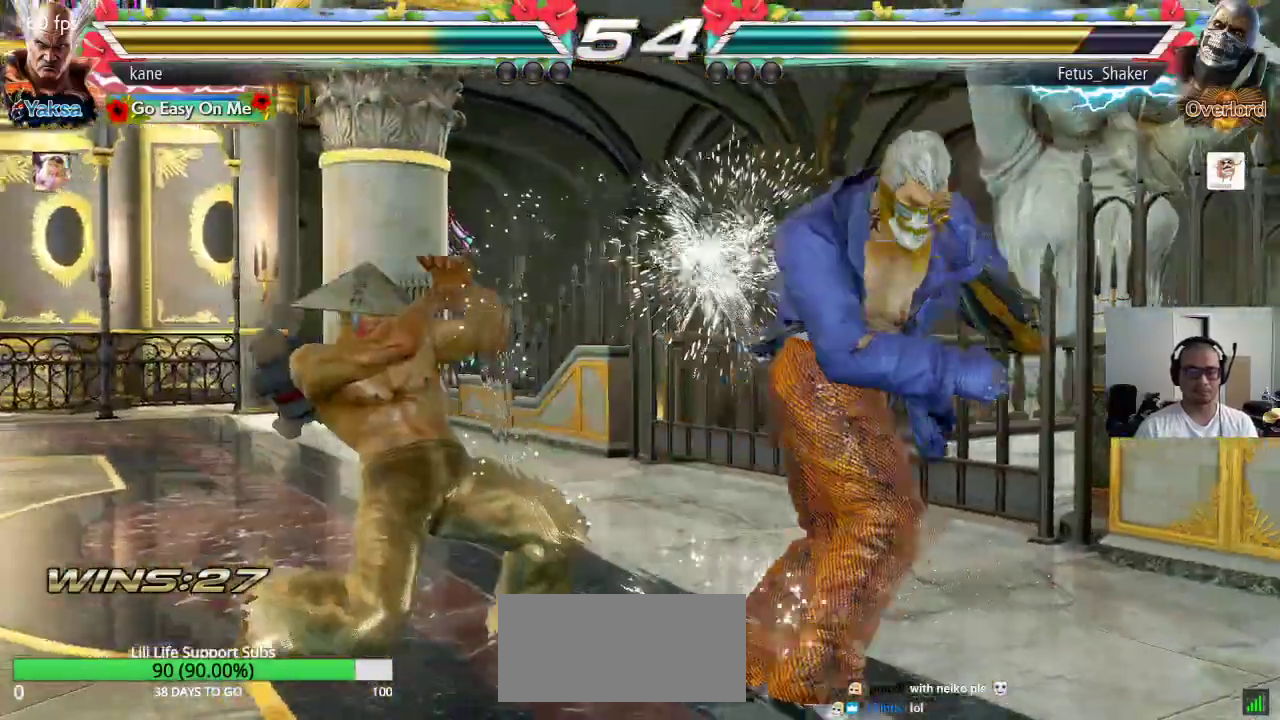
{"buttons": [], "left_stick": "down-left", "events": [[167, "SQUARE", "down"], [167, "left_stick", "down-left"], [500, "SQUARE", "up"]]}
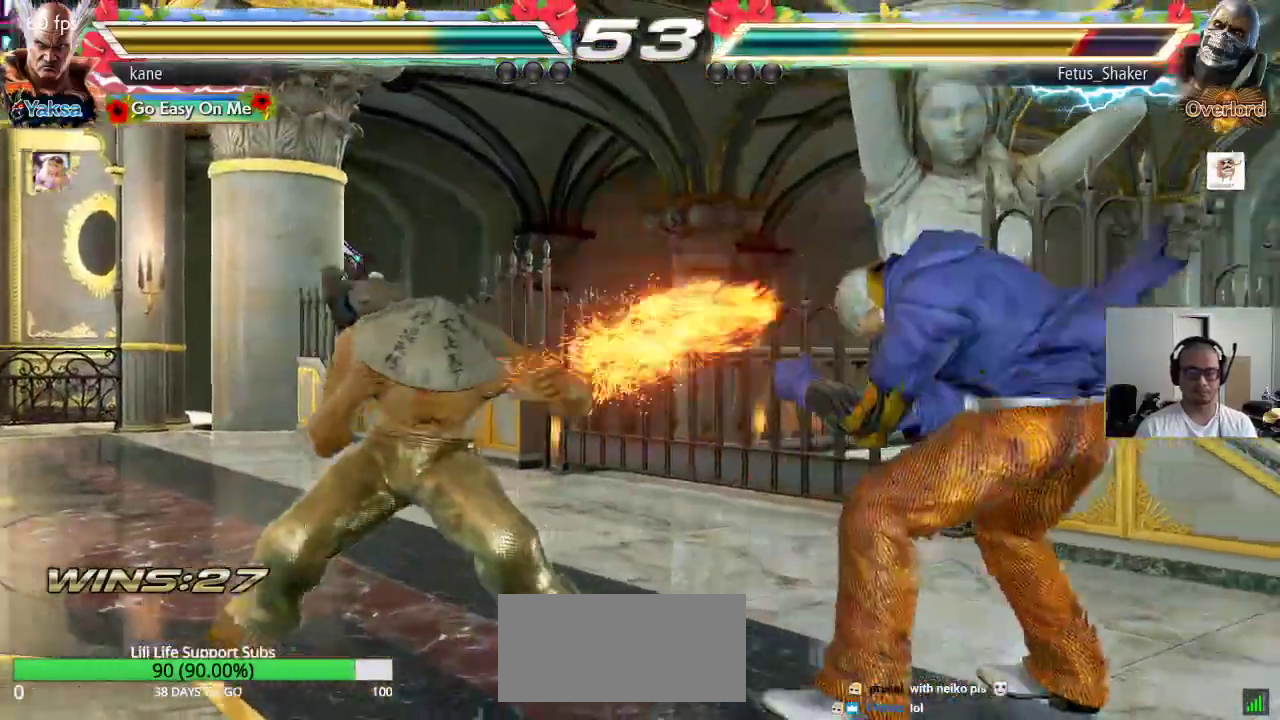
{"buttons": [], "left_stick": "center", "events": [[117, "left_stick", "center"], [233, "CIRCLE", "down"], [317, "CIRCLE", "up"]]}
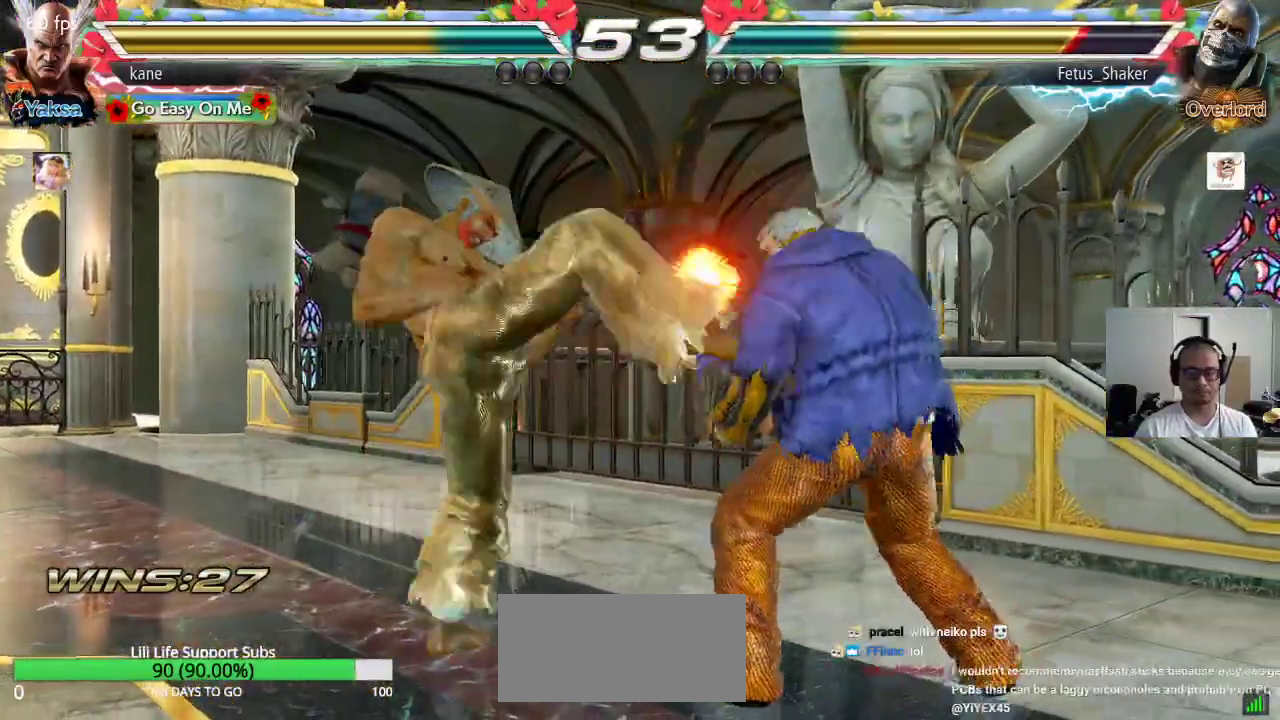
{"buttons": [], "left_stick": "right", "events": [[233, "left_stick", "down"], [300, "left_stick", "center"], [450, "left_stick", "right"]]}